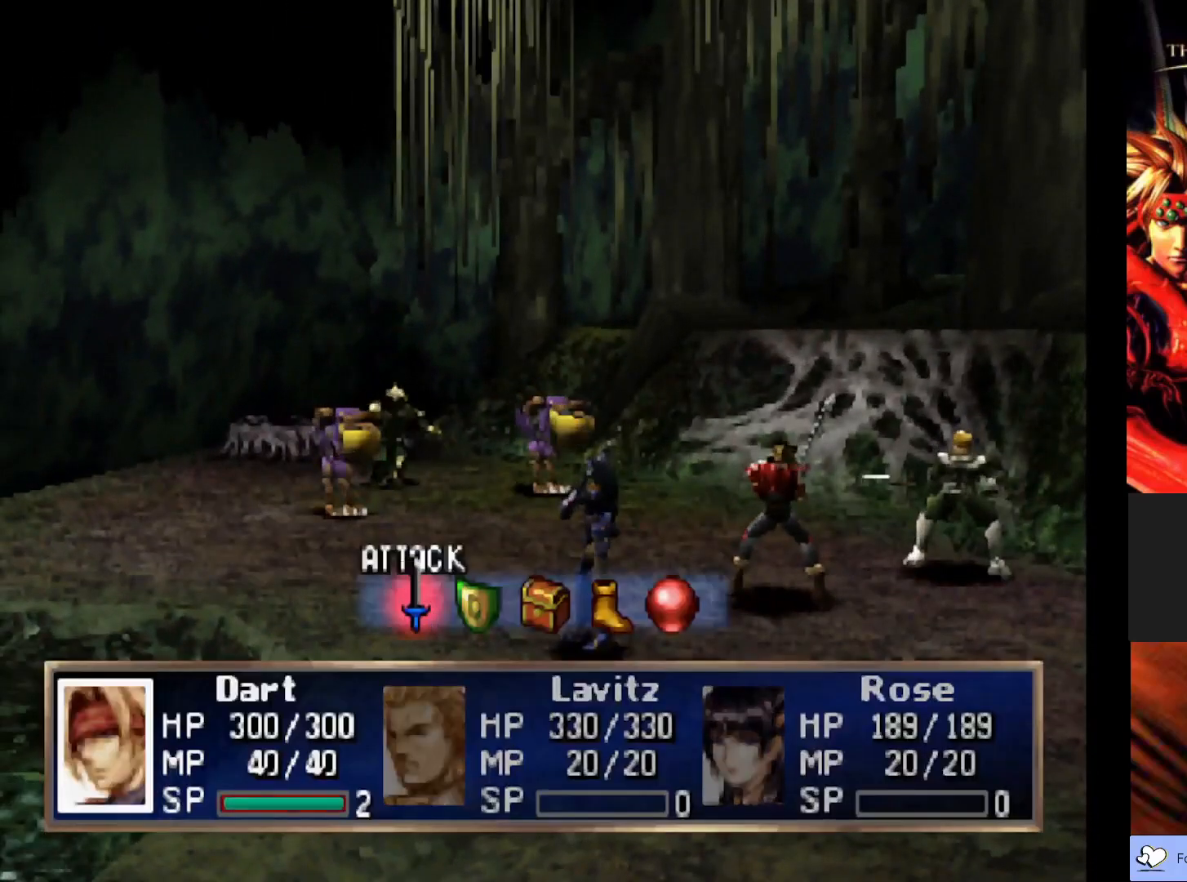
Gameplay with a controller (PlayStation layout); each line is a JSON object with the inputs held at the frame after it. "events" lists button and stick changes between this image and that frame as [ms after this image, input, new state], when the widget could be followed in between. Not read: right_stick.
{"buttons": [], "left_stick": "center", "events": [[17, "CROSS", "down"], [200, "CROSS", "up"]]}
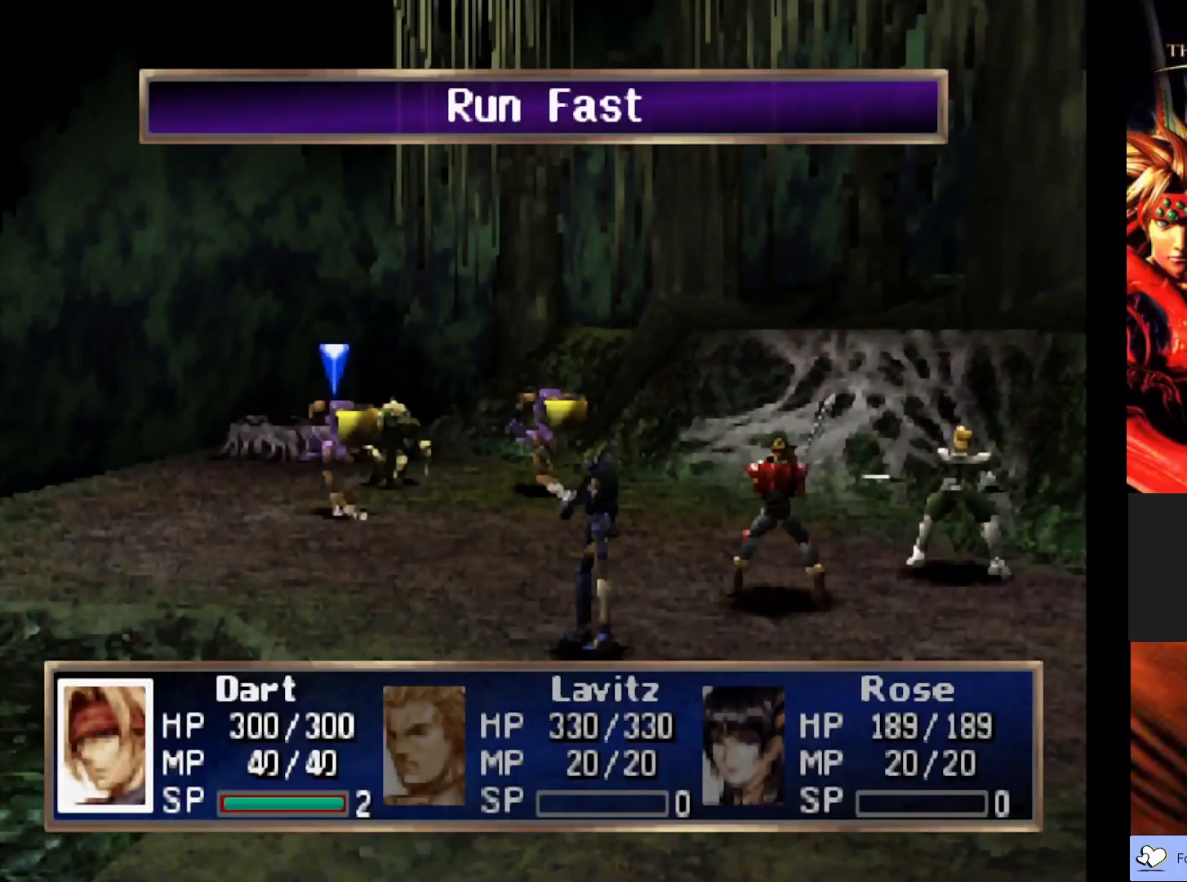
{"buttons": [], "left_stick": "center", "events": [[250, "CROSS", "down"], [433, "CROSS", "up"]]}
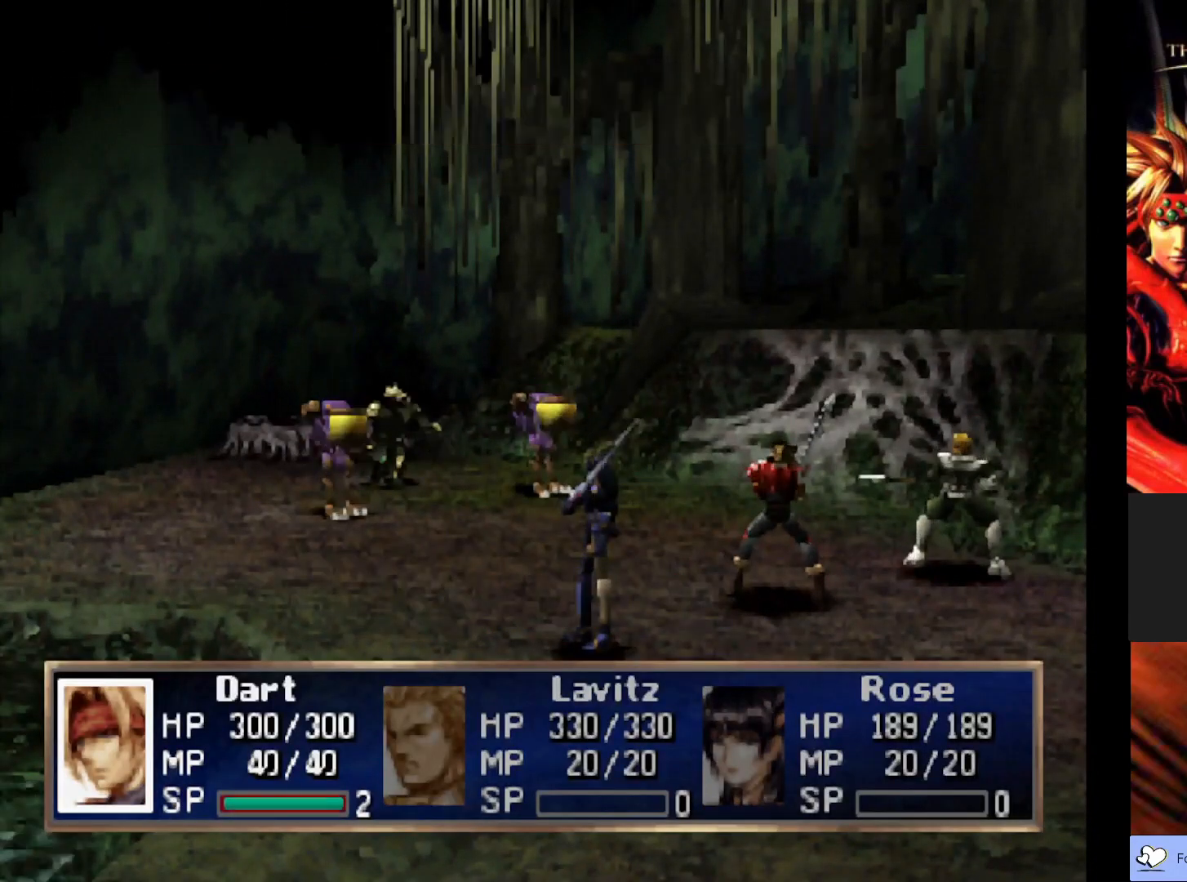
{"buttons": [], "left_stick": "center", "events": []}
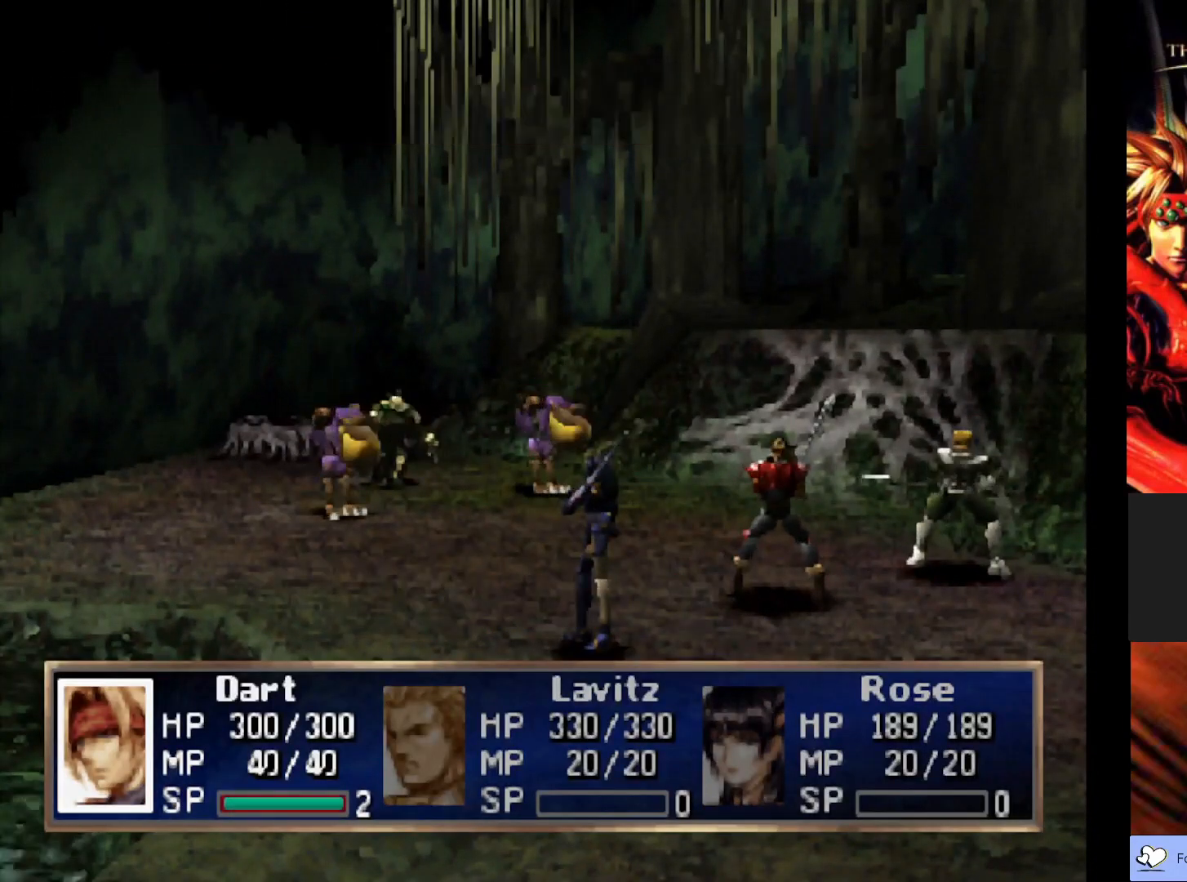
{"buttons": [], "left_stick": "center", "events": []}
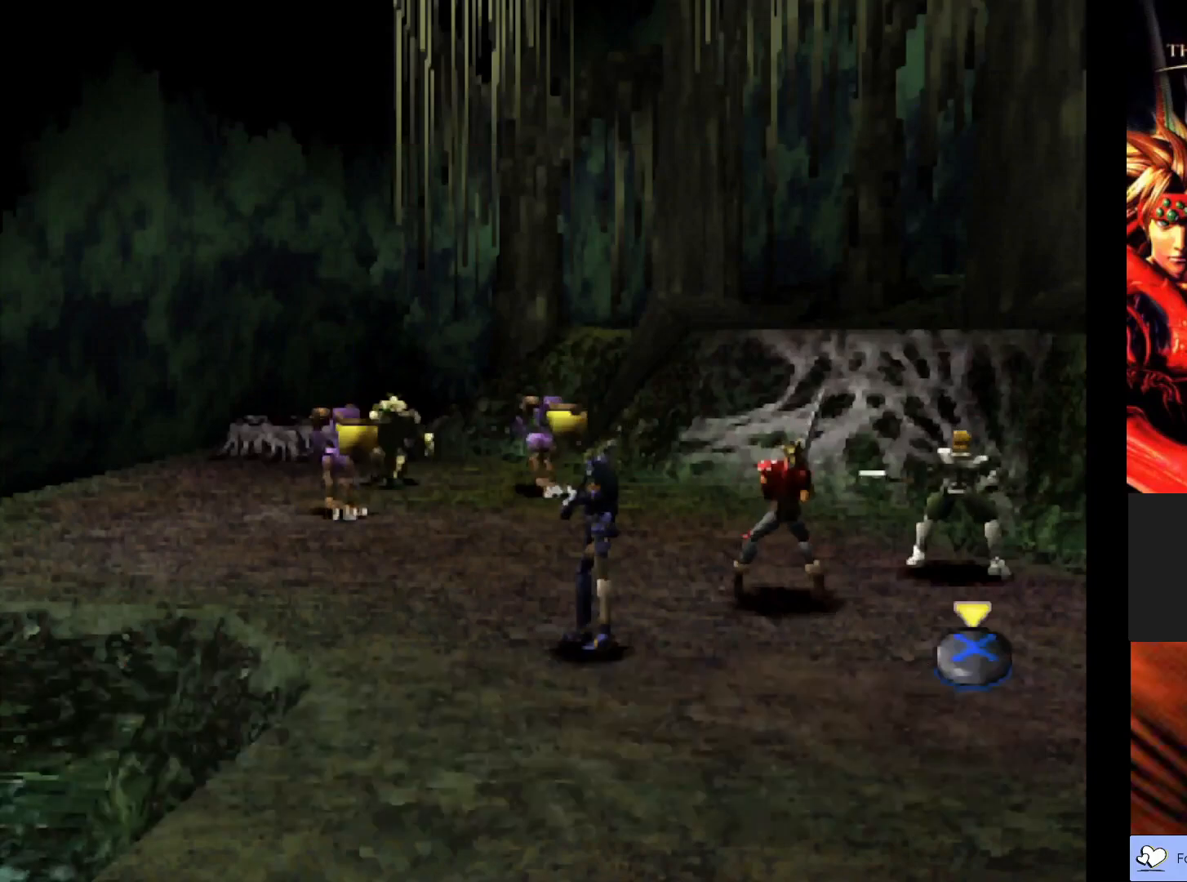
{"buttons": [], "left_stick": "center", "events": []}
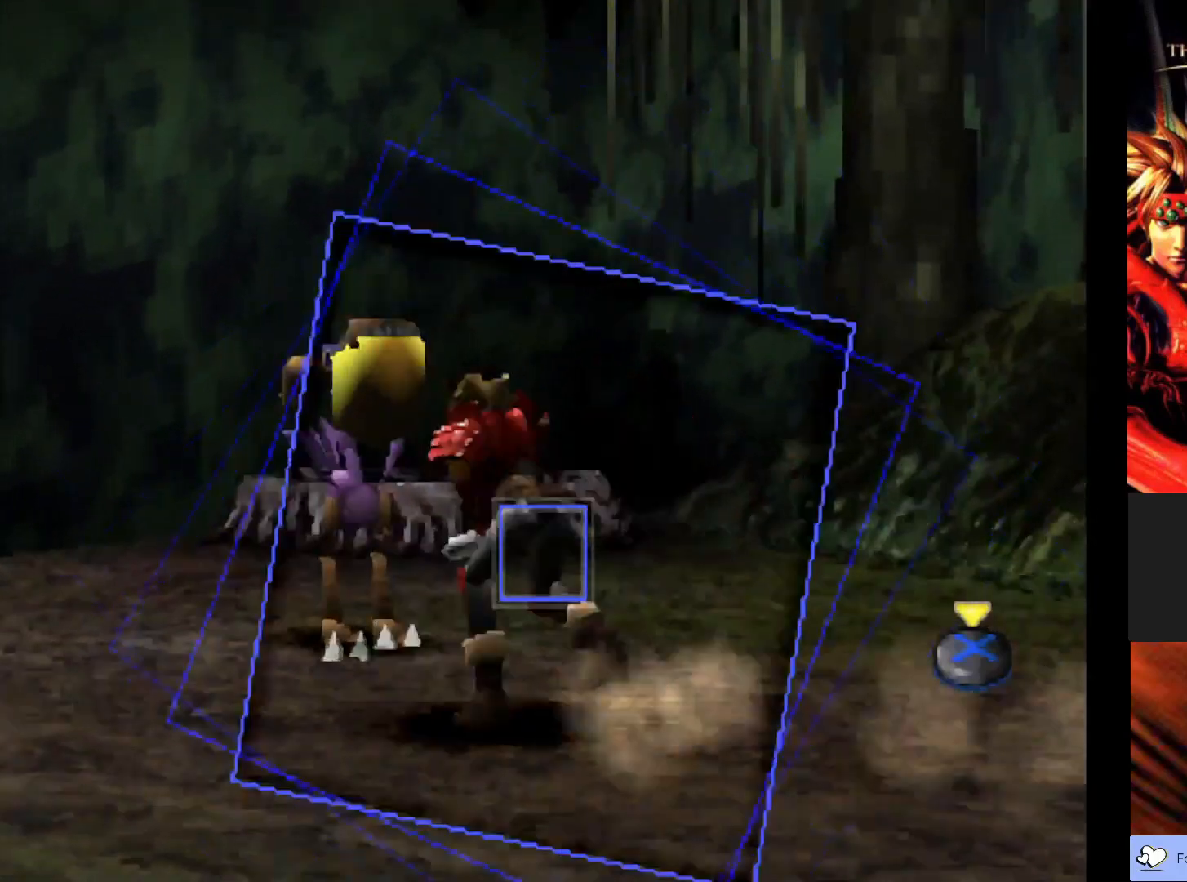
{"buttons": [], "left_stick": "center", "events": [[300, "CROSS", "down"], [467, "CROSS", "up"]]}
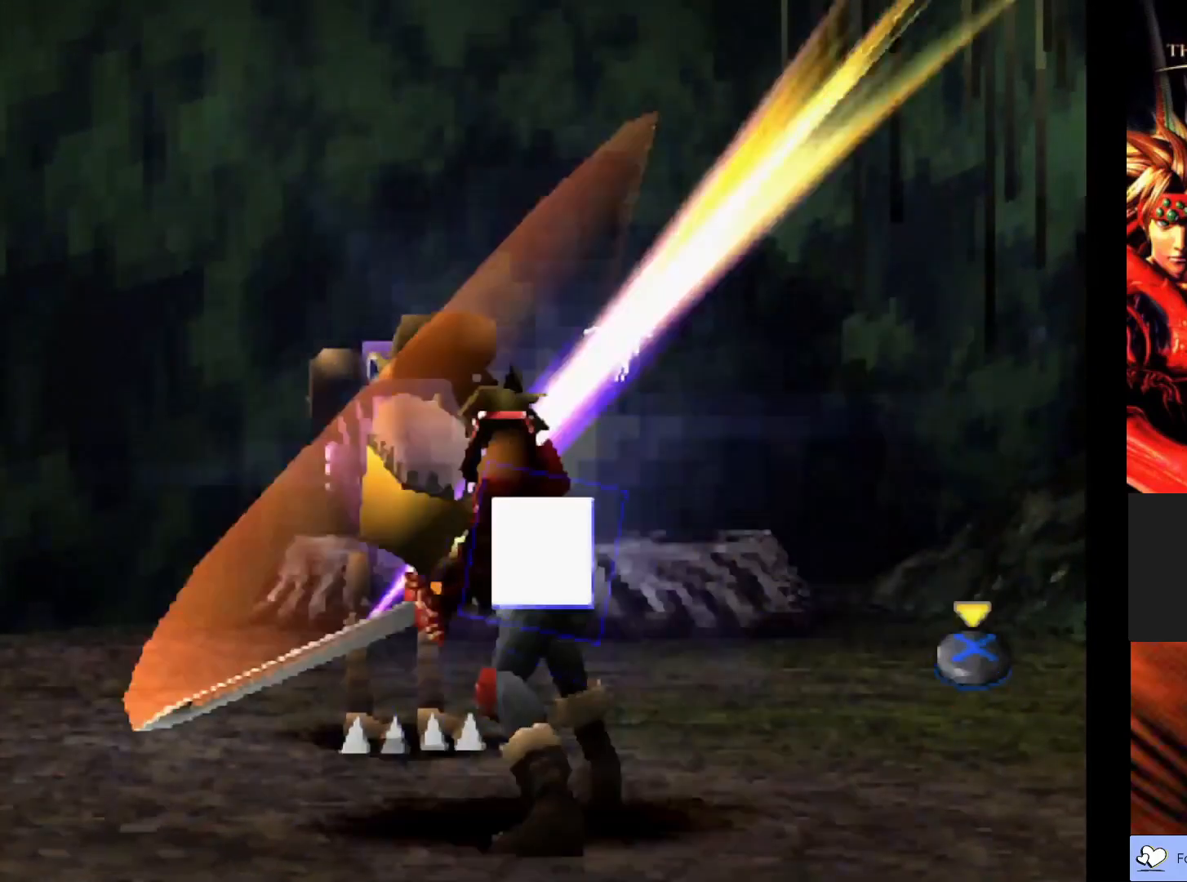
{"buttons": [], "left_stick": "center", "events": []}
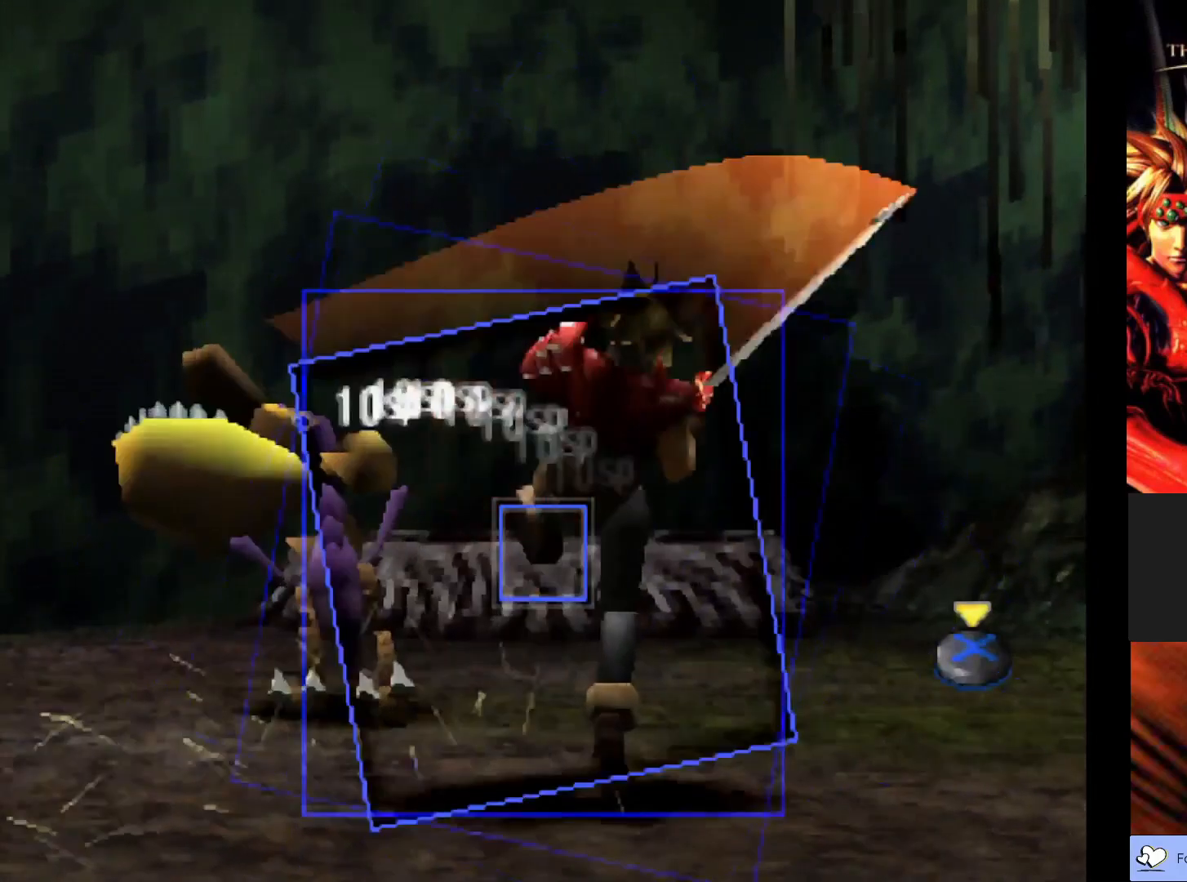
{"buttons": [], "left_stick": "center", "events": [[200, "CROSS", "down"], [350, "CROSS", "up"]]}
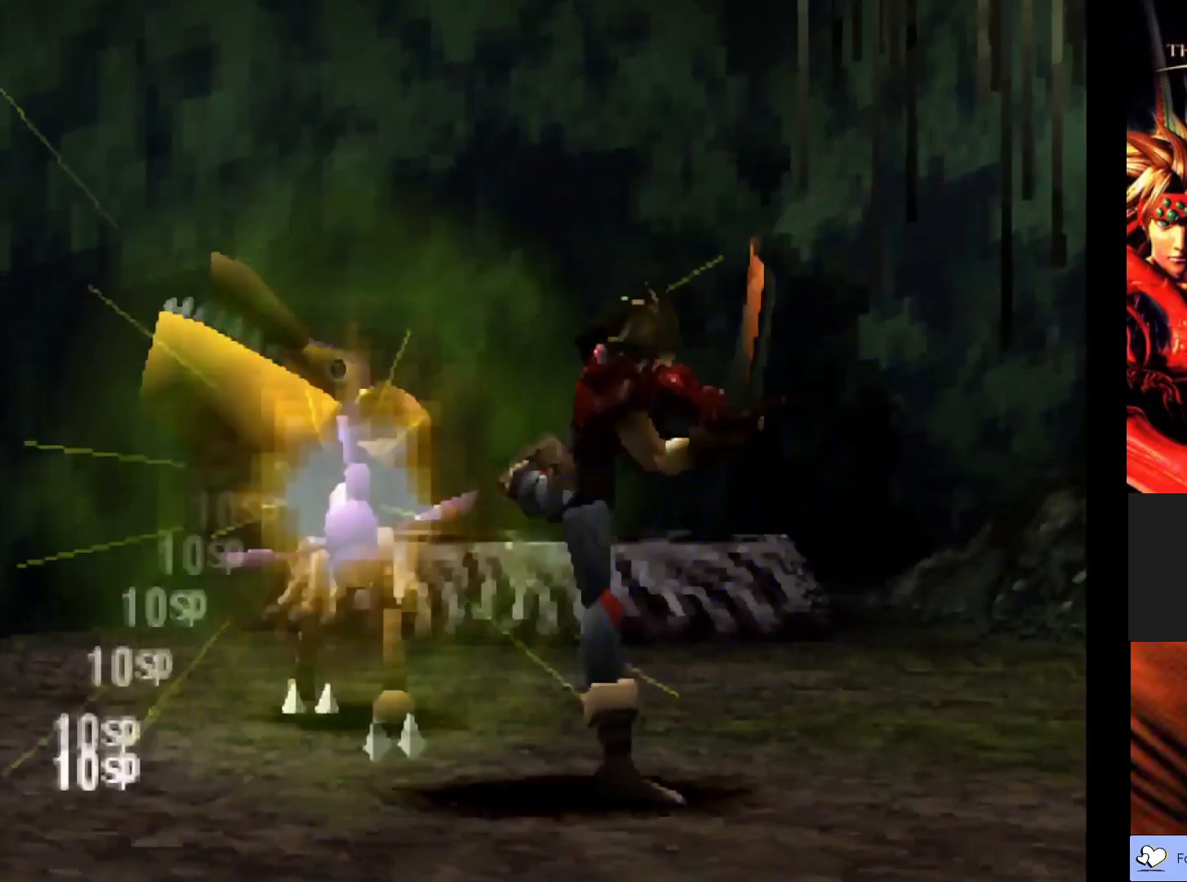
{"buttons": [], "left_stick": "center", "events": []}
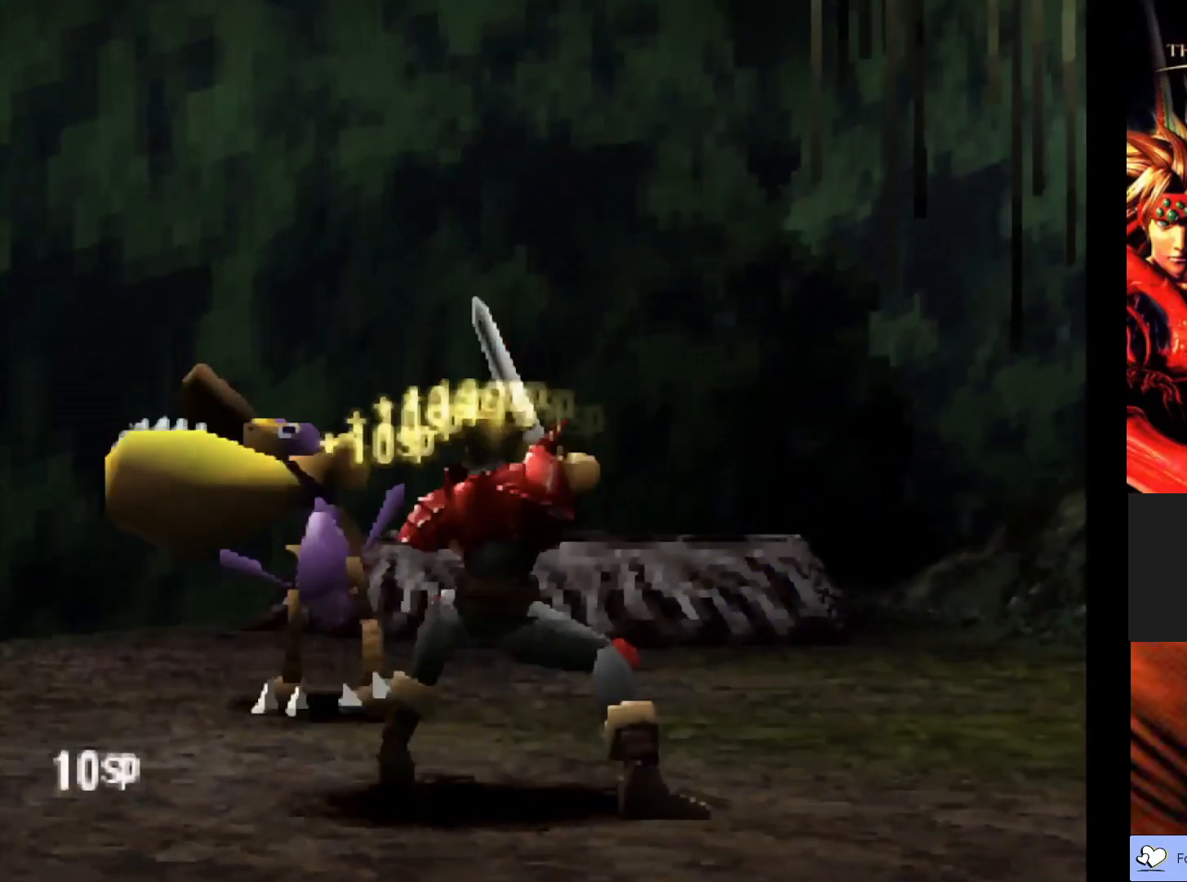
{"buttons": [], "left_stick": "center", "events": []}
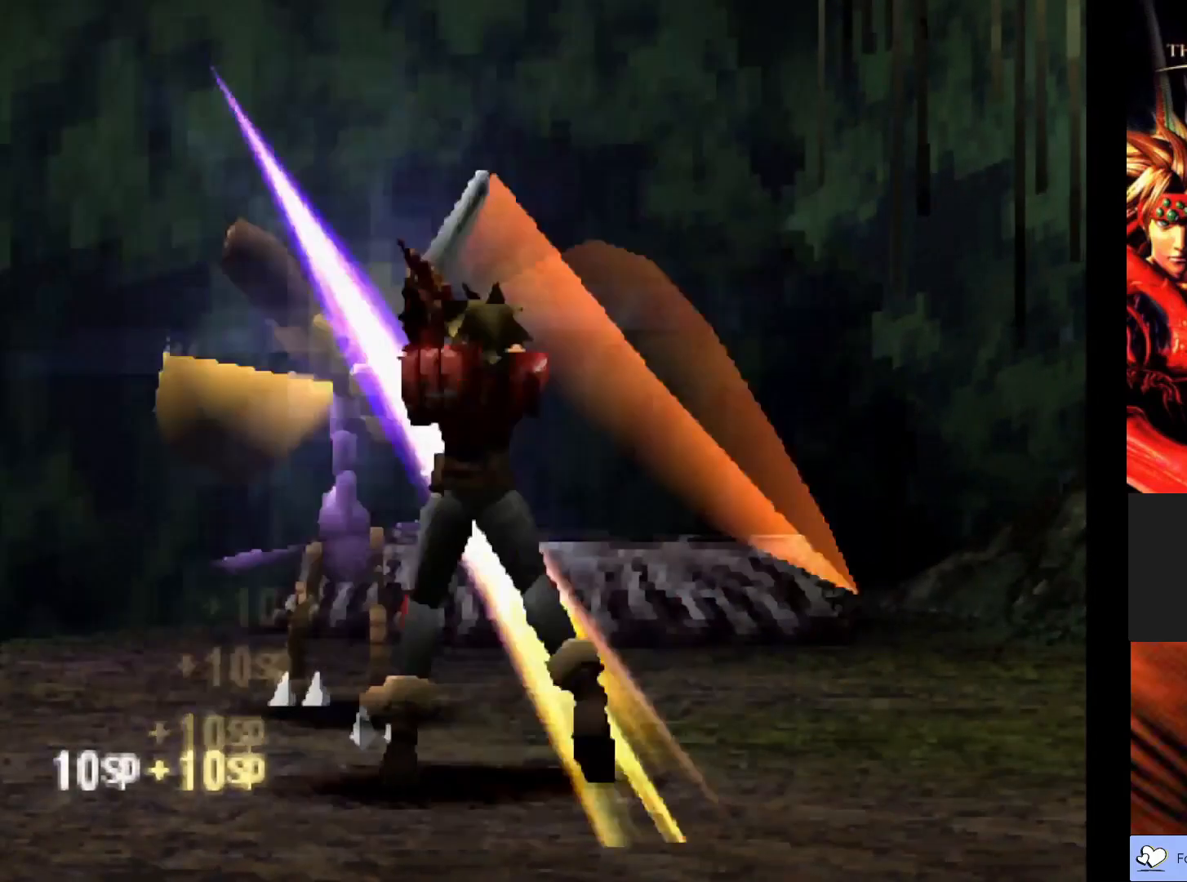
{"buttons": [], "left_stick": "center", "events": []}
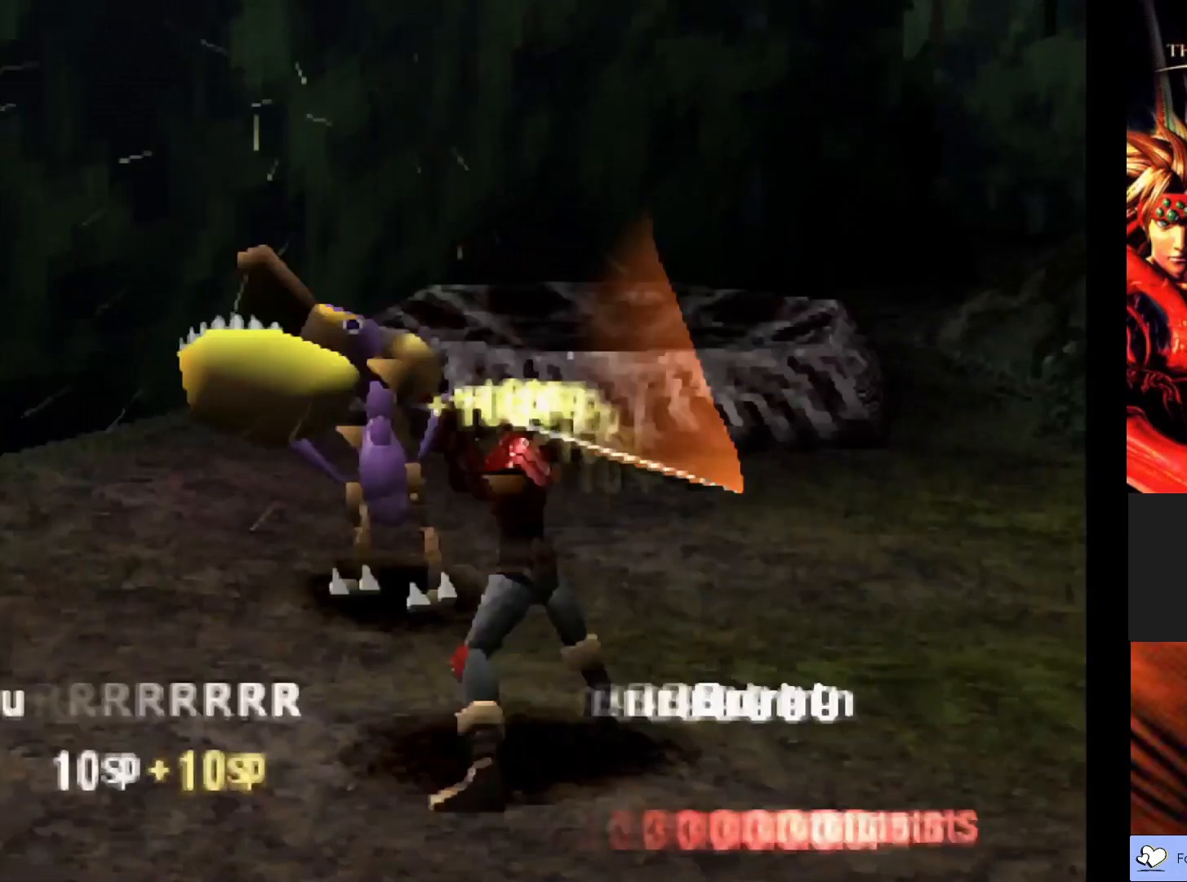
{"buttons": [], "left_stick": "center", "events": []}
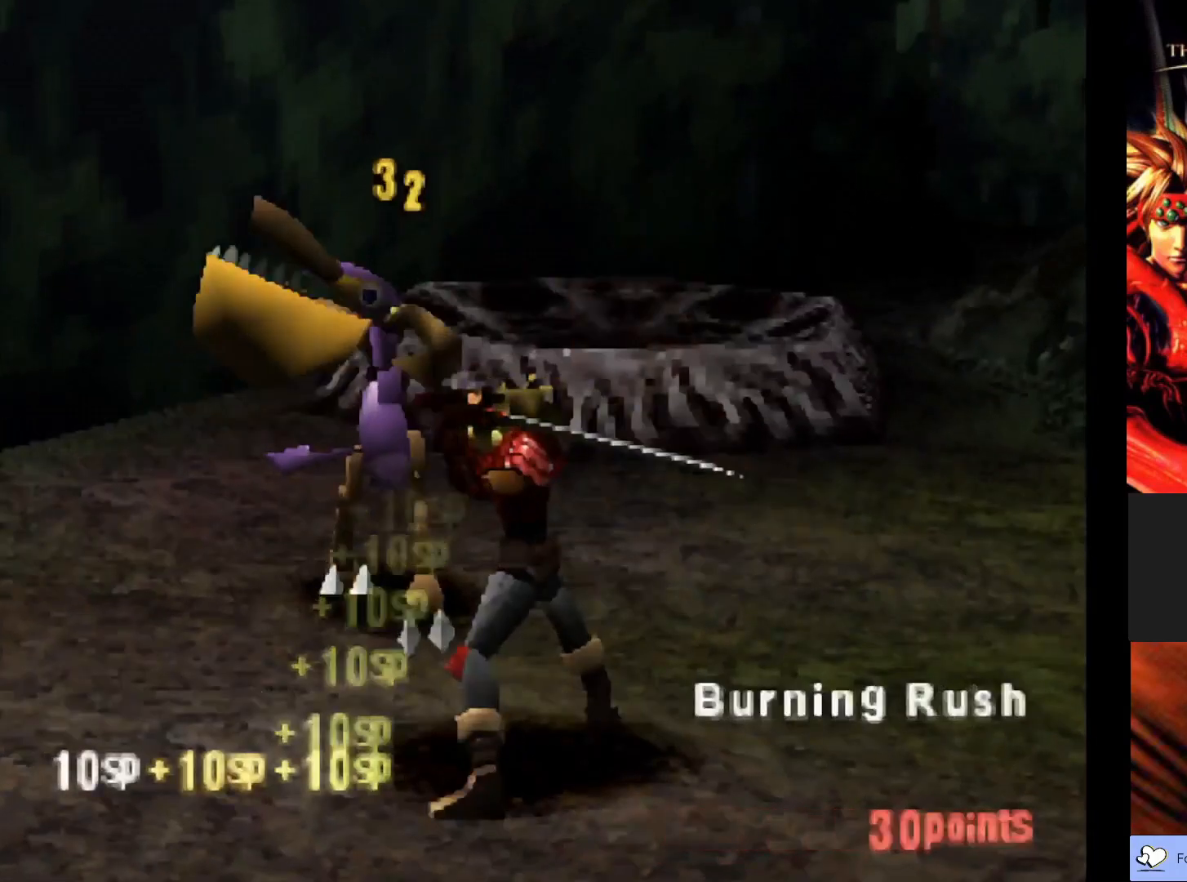
{"buttons": [], "left_stick": "center", "events": []}
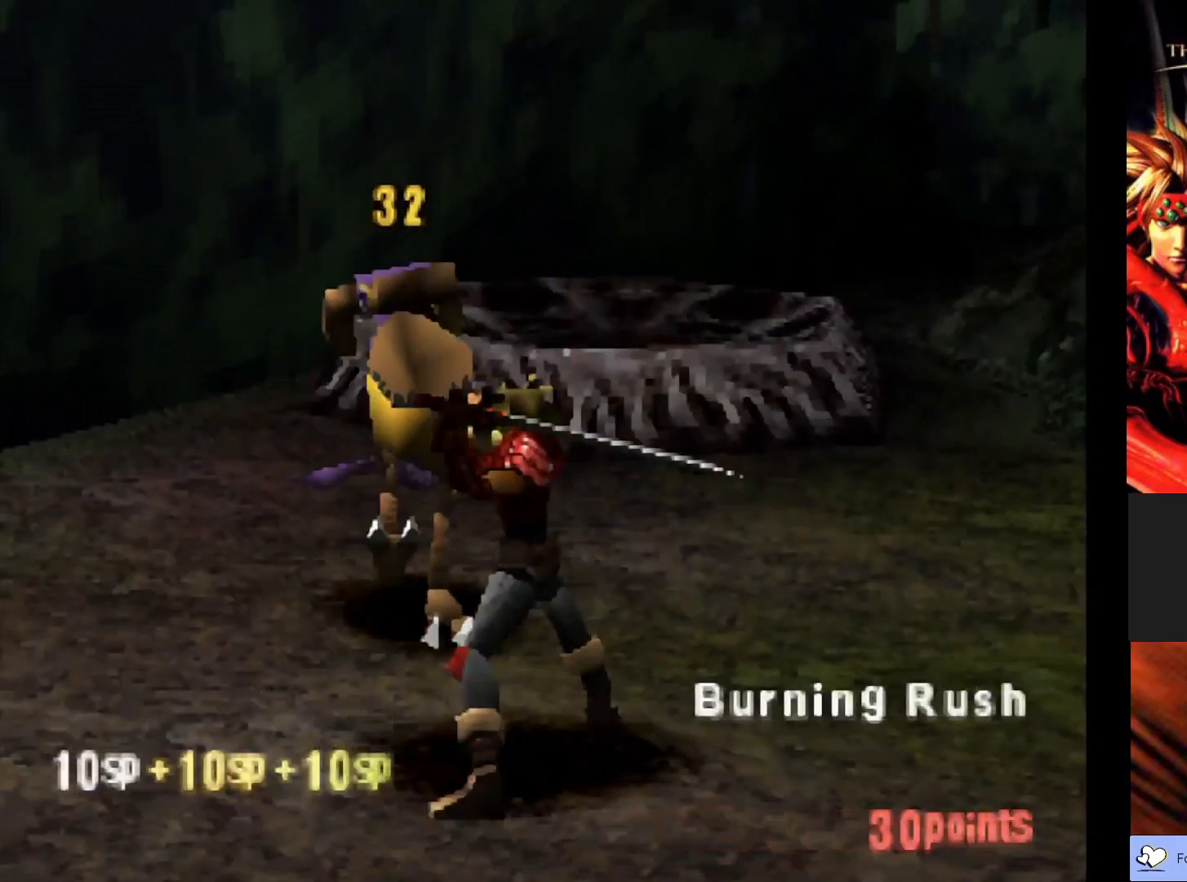
{"buttons": [], "left_stick": "center", "events": []}
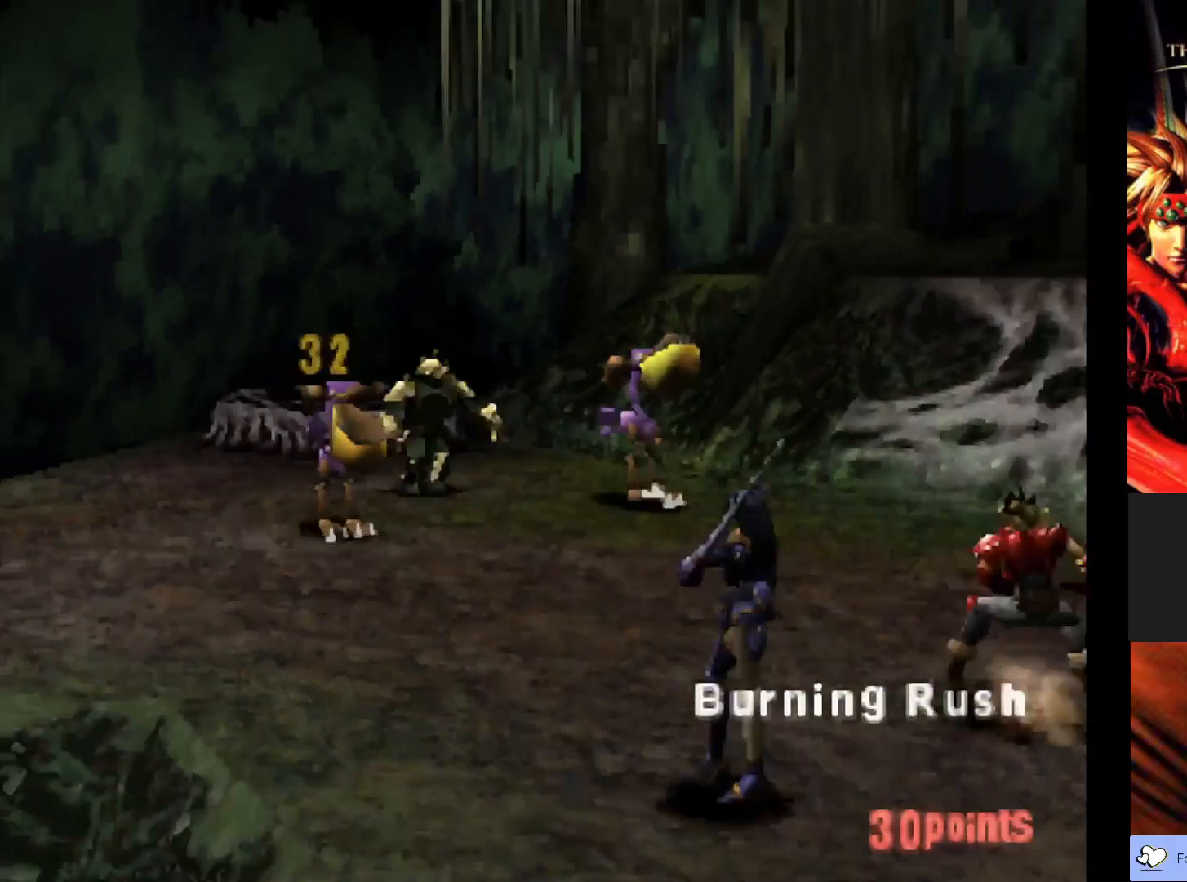
{"buttons": [], "left_stick": "center", "events": []}
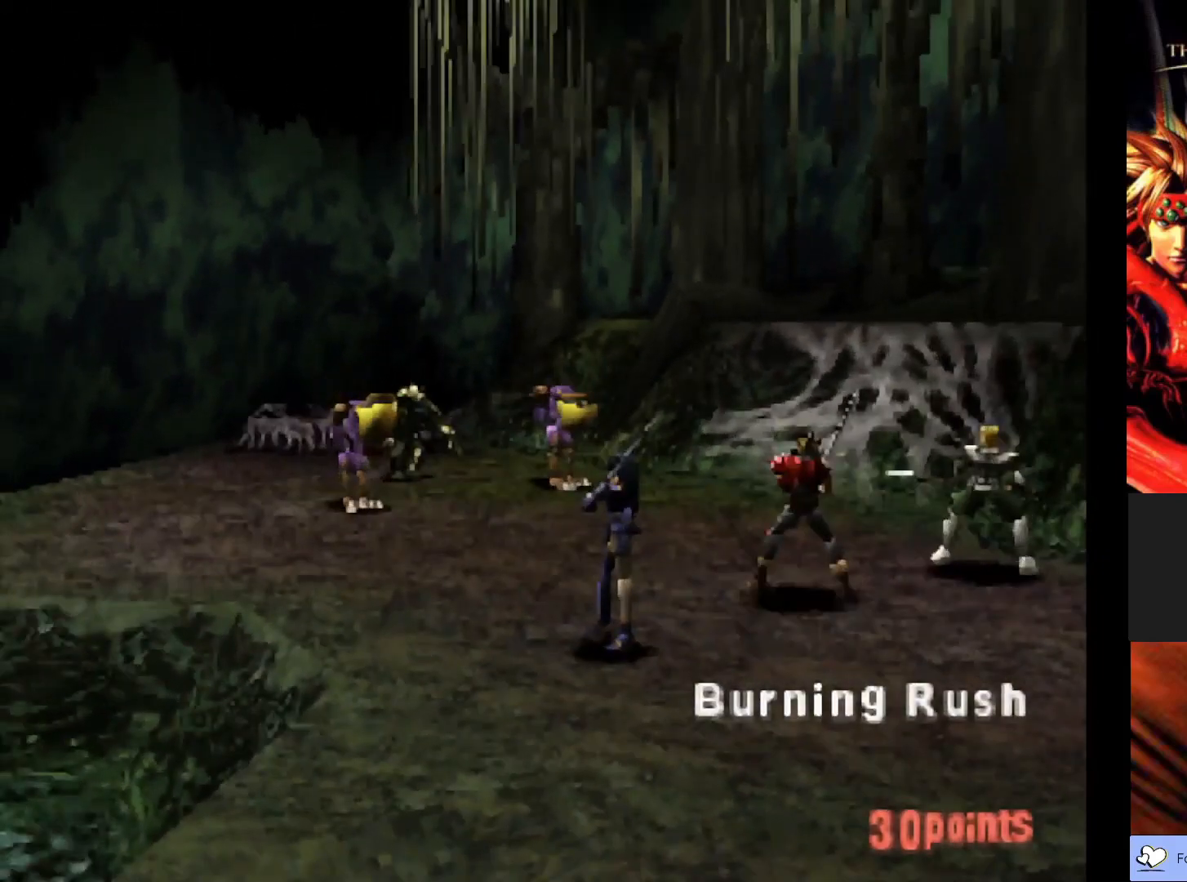
{"buttons": [], "left_stick": "center", "events": []}
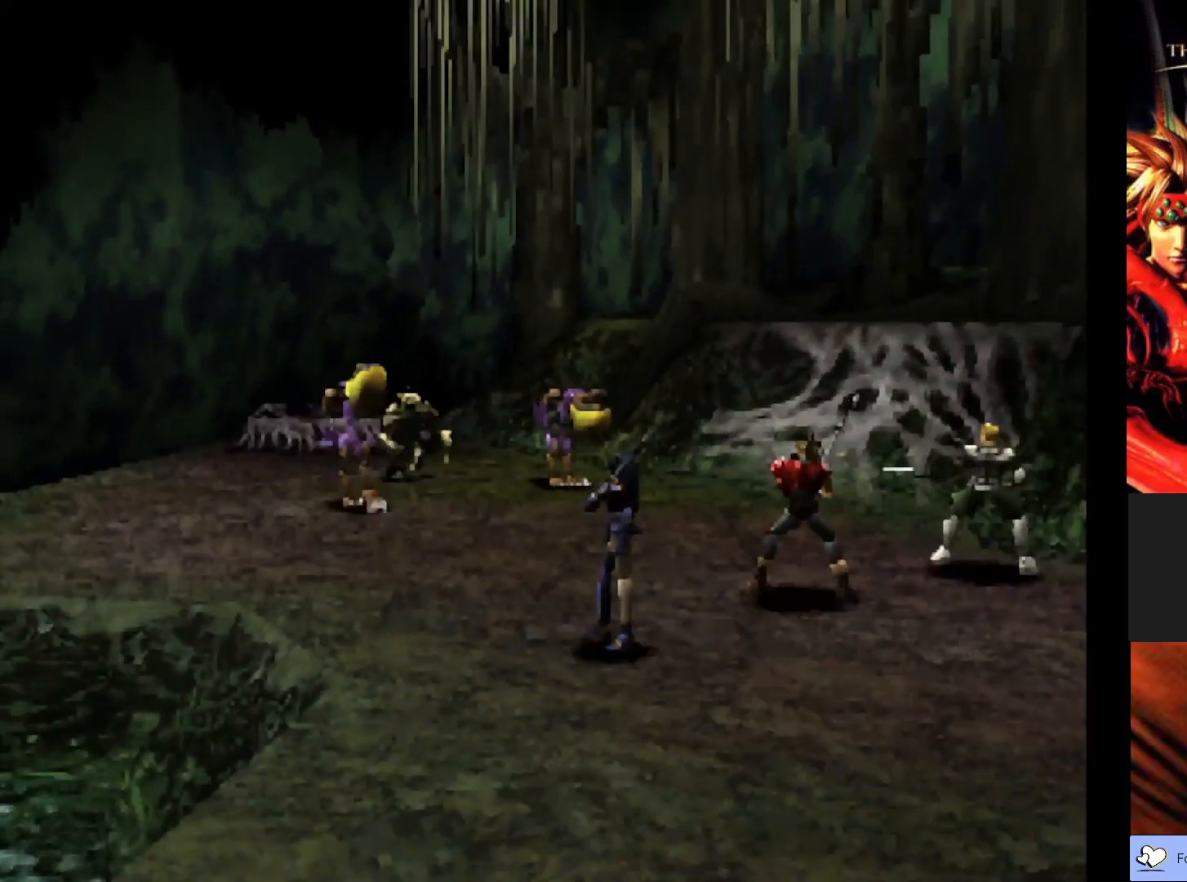
{"buttons": [], "left_stick": "center", "events": []}
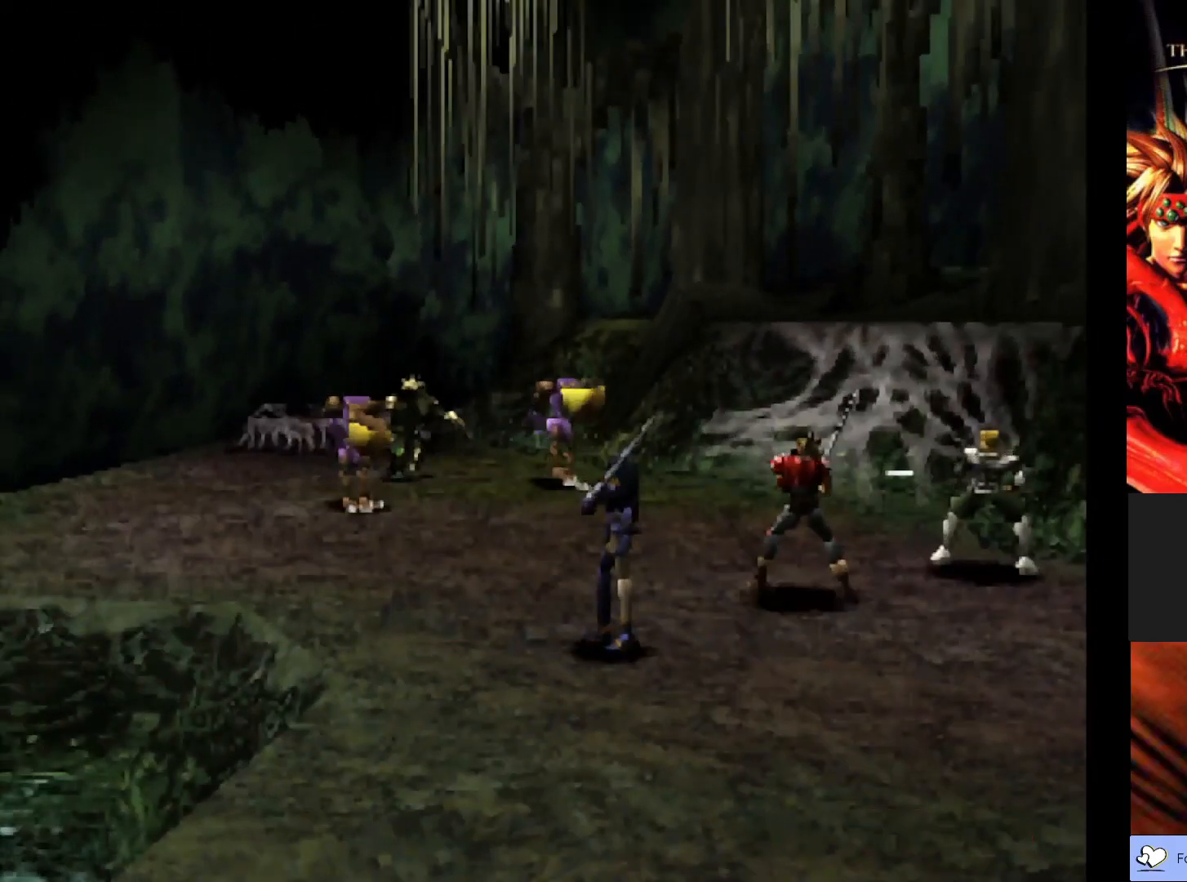
{"buttons": ["CROSS"], "left_stick": "center", "events": [[383, "CROSS", "down"]]}
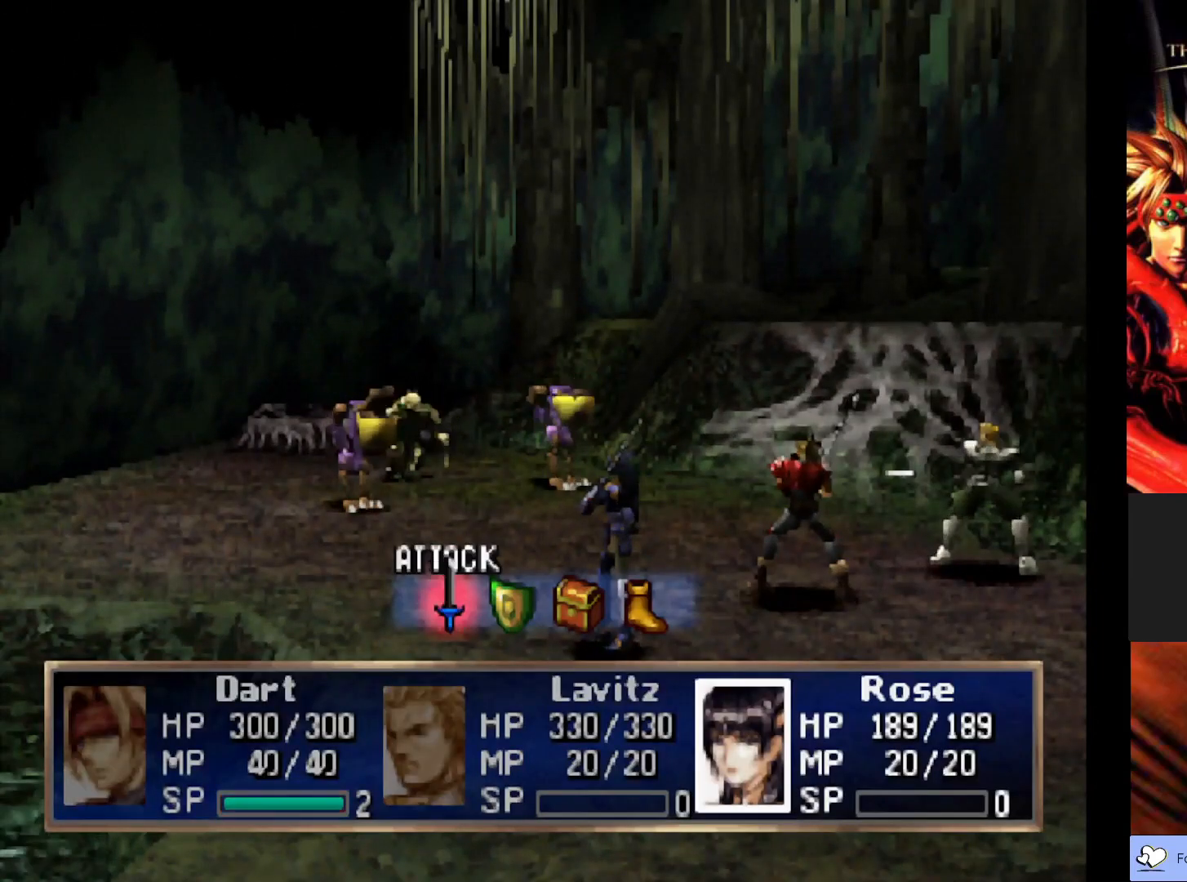
{"buttons": [], "left_stick": "center", "events": [[33, "CROSS", "up"]]}
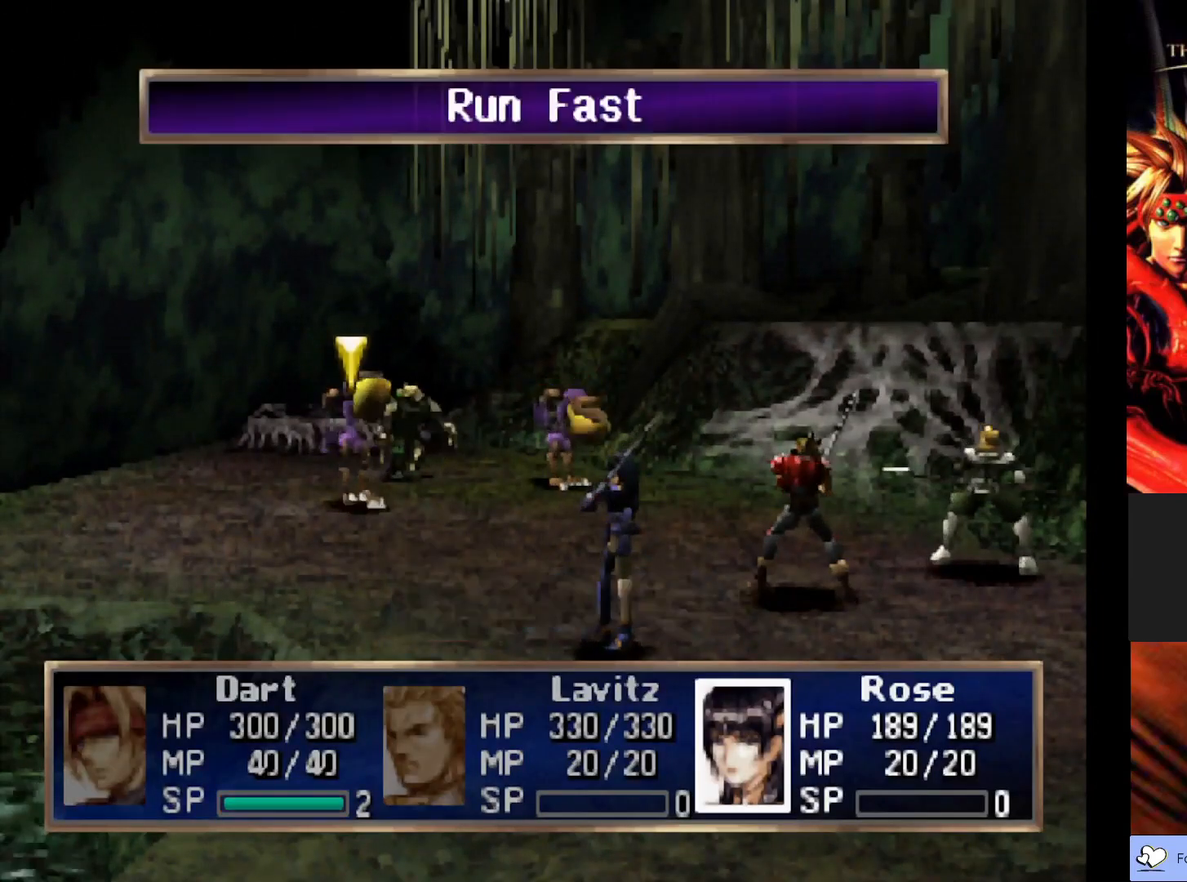
{"buttons": [], "left_stick": "center", "events": [[67, "CROSS", "down"], [233, "CROSS", "up"]]}
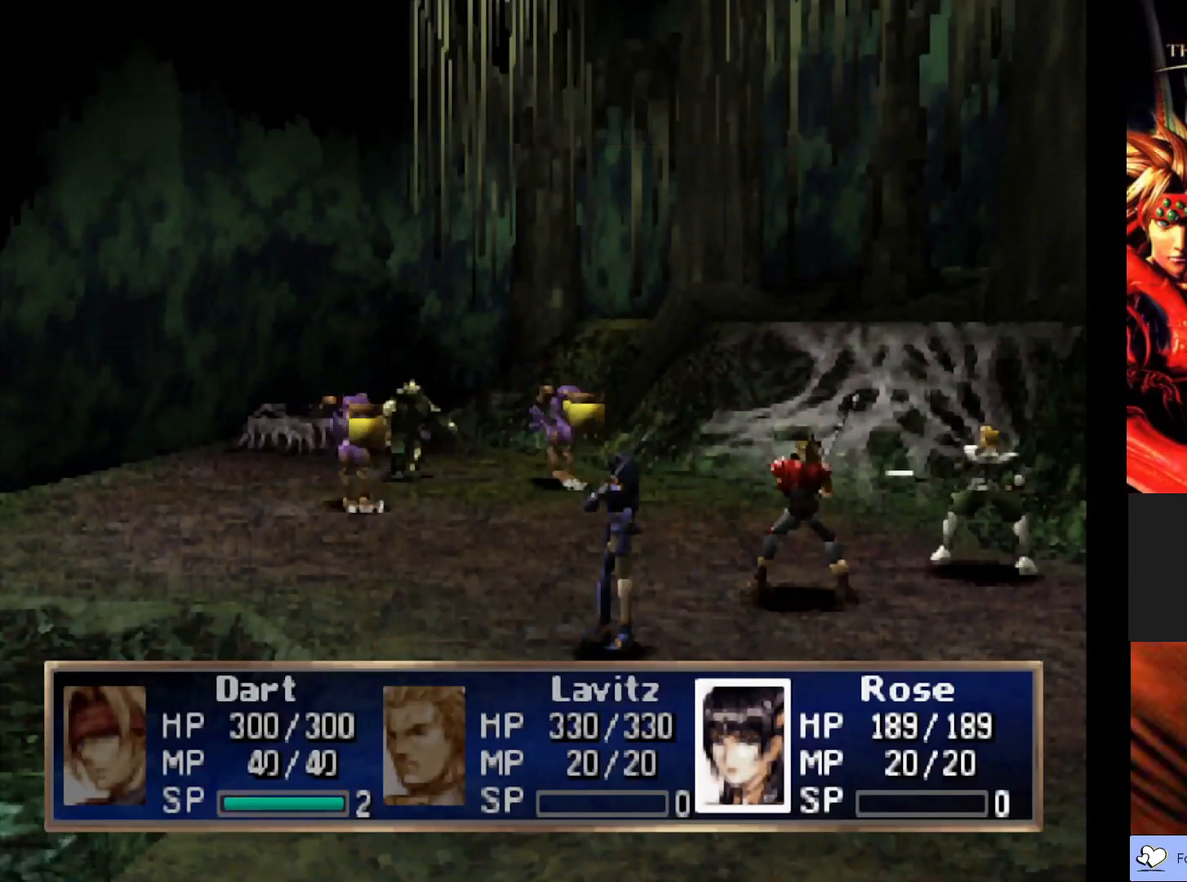
{"buttons": [], "left_stick": "center", "events": []}
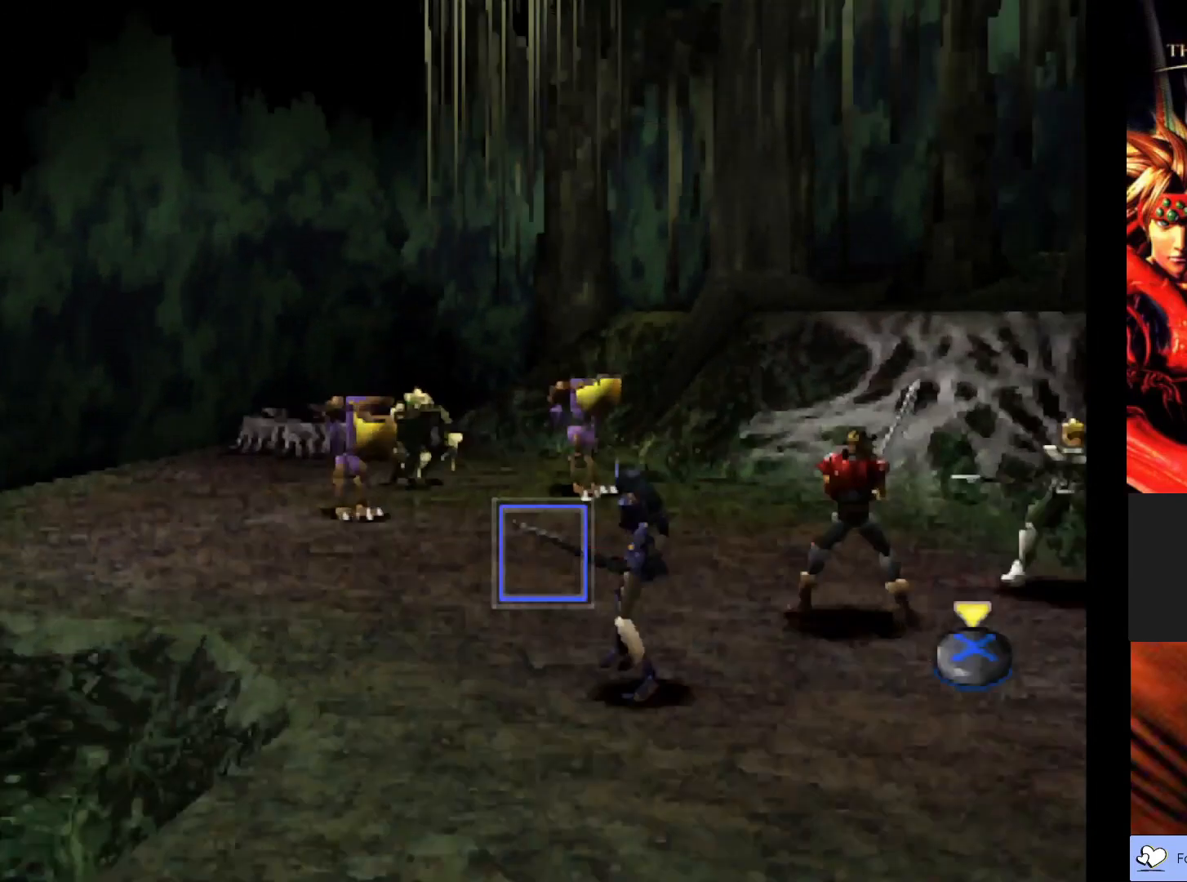
{"buttons": [], "left_stick": "center", "events": []}
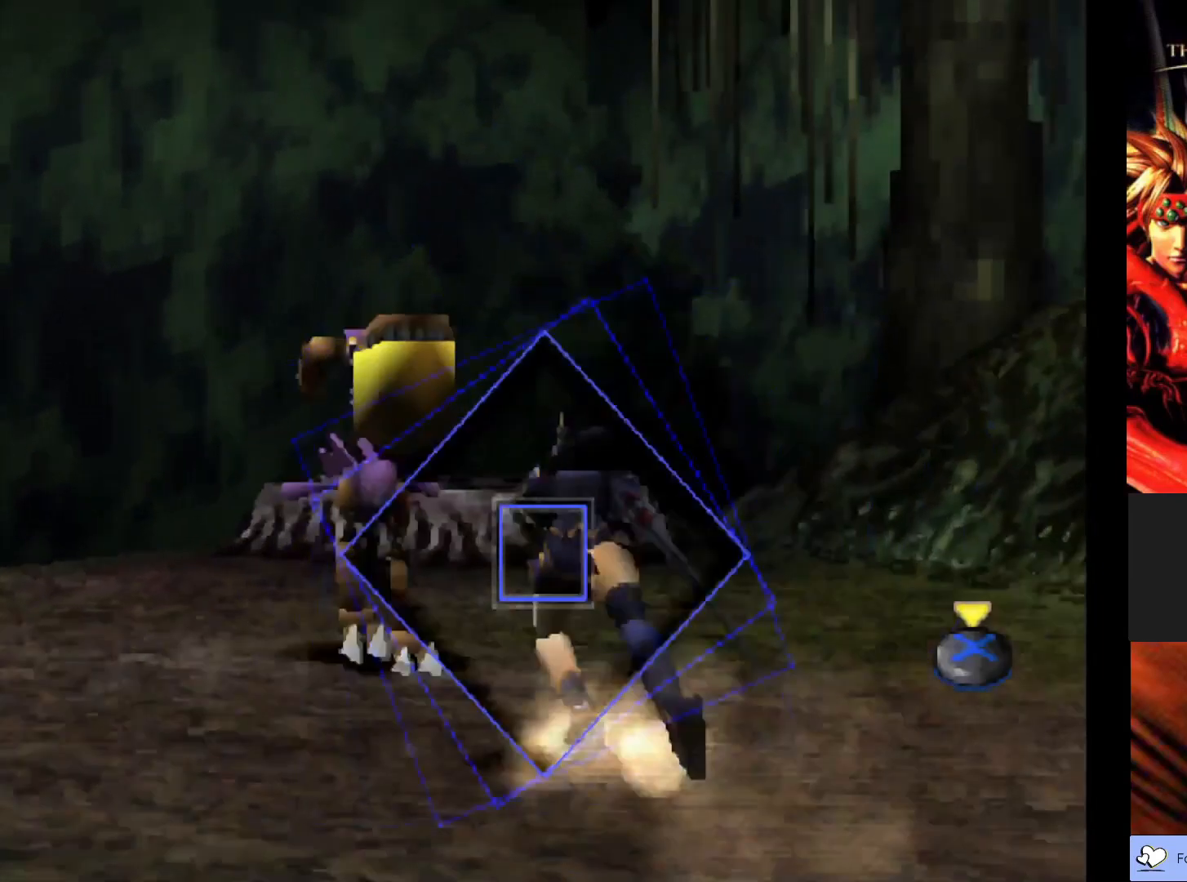
{"buttons": [], "left_stick": "center", "events": [[83, "CROSS", "down"], [217, "CROSS", "up"]]}